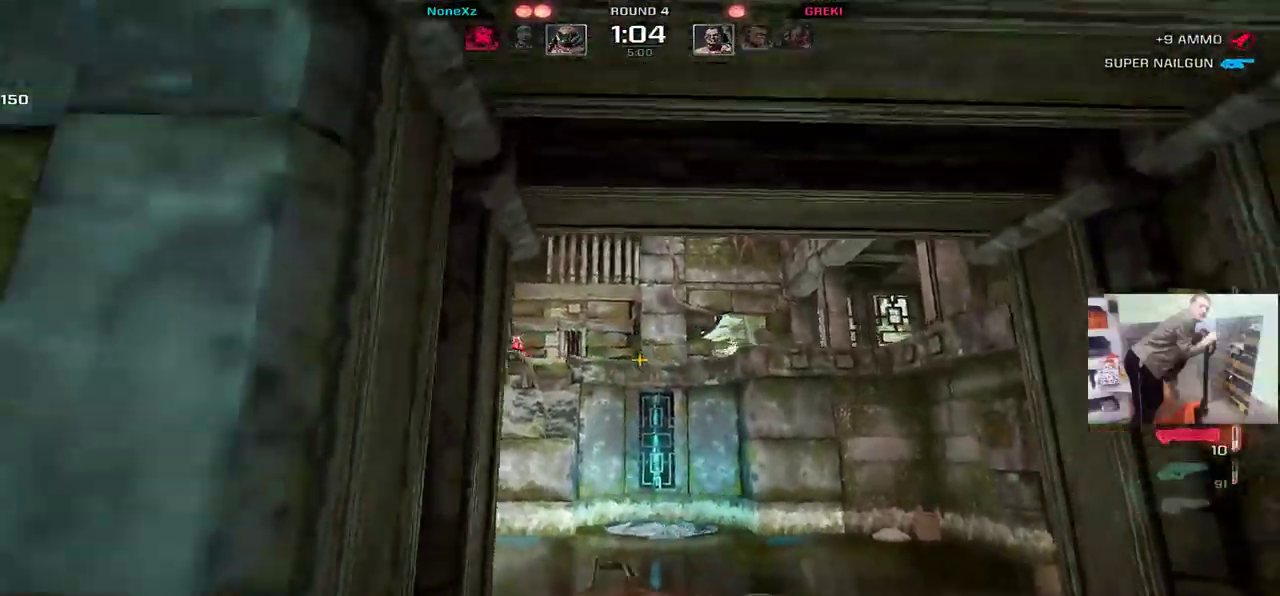
Gameplay with keyboard and mouse; each line is a JSON object with the keys and mouse buttons held at the frame after it. "events" lists presses ("down") and releases ("up") of "1", "2", "3", "4", "5", "a", "alt", "b", "c", "ctrl", "d", "e", "f", "g", "q", "r", "s", "shift", "space", "t", "tab", "v", "w", "x", "z", "mouse_left", "mouse_wheel", "mouse_right", "mouse_mb4" and "mouse_mb5" between this image and that frame as [ms after this image, input, new state], when the widget could be followed in between. "mouse_left", "mouse_wheel", "mouse_right", "mouse_mb4", "mouse_mb5" = the "left", "wheel", "right", "mb4", "mb5" buttons of the "mouse" list. No other keys are recorded. "wheel" means that the mouse wheel is clicked or scrolled. Mouse movement is not recorded.
{"keys": ["w"], "mouse": [], "events": [[33, "s", "up"], [150, "mouse_left", "up"], [183, "w", "down"], [250, "q", "up"]]}
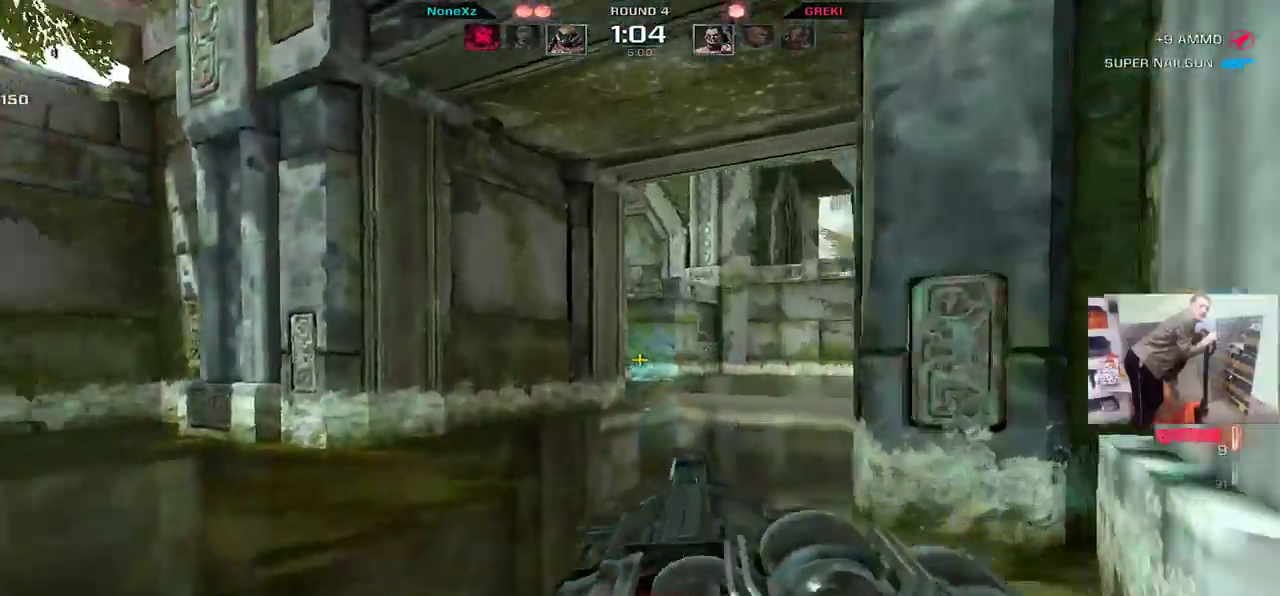
{"keys": ["e", "w"], "mouse": [], "events": [[67, "e", "down"], [150, "mouse_right", "down"], [150, "q", "down"], [167, "e", "up"], [200, "mouse_right", "up"], [283, "q", "up"], [300, "e", "down"]]}
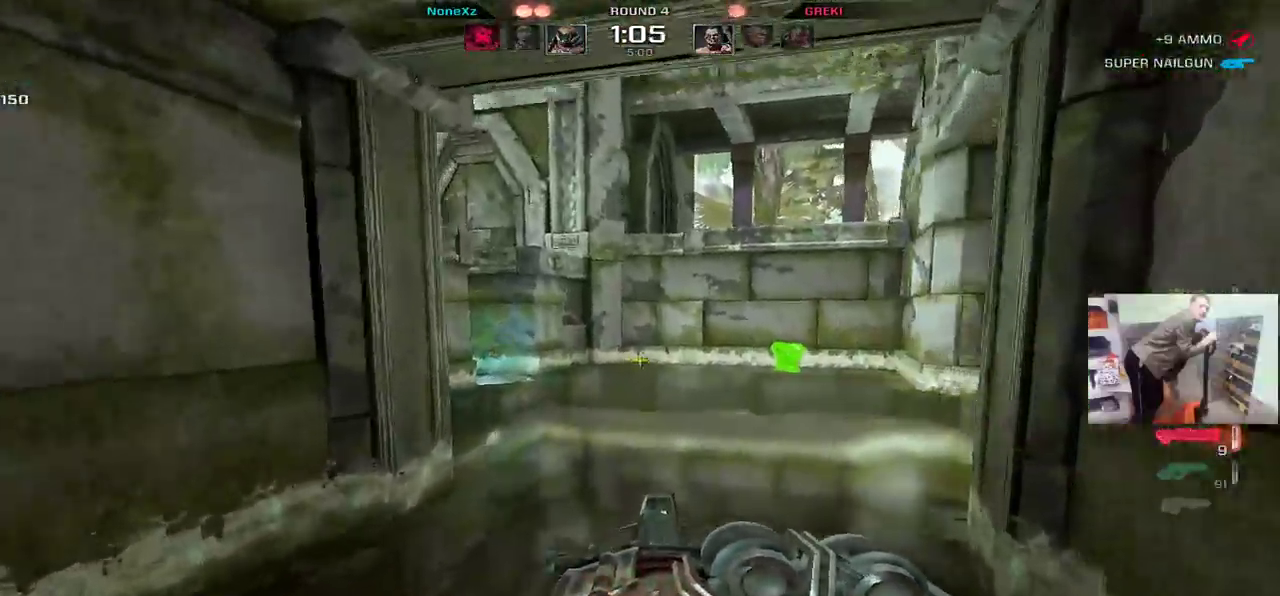
{"keys": ["e", "w"], "mouse": [], "events": [[350, "mouse_right", "down"], [400, "mouse_right", "up"]]}
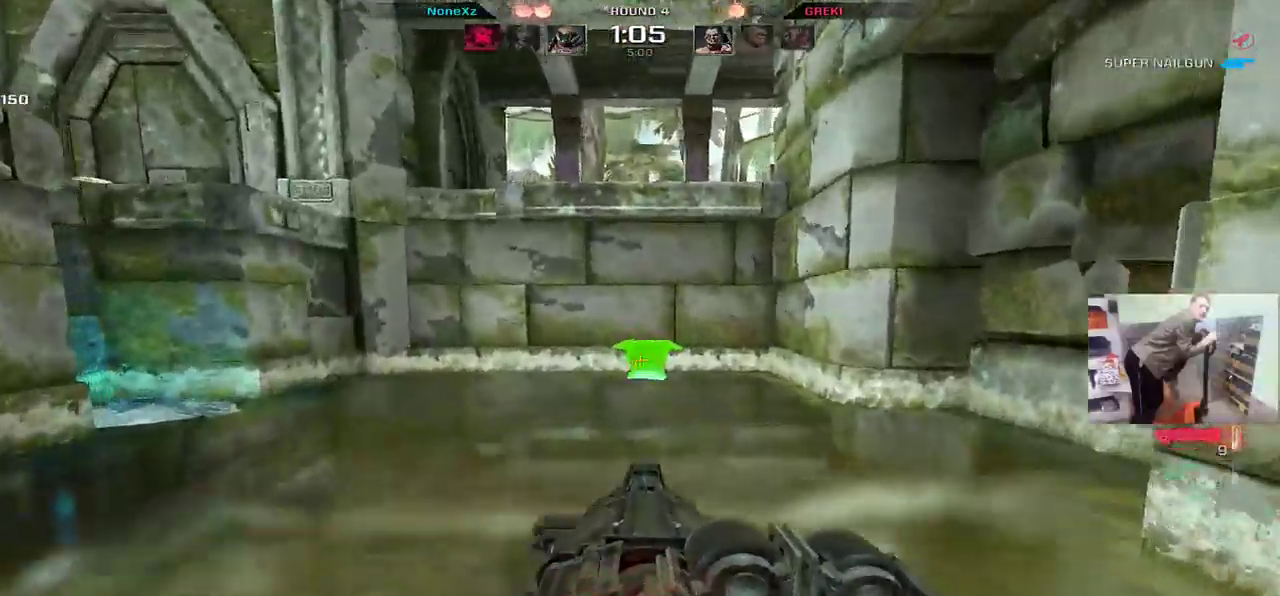
{"keys": ["w"], "mouse": [], "events": [[367, "q", "down"], [400, "e", "up"], [483, "q", "up"]]}
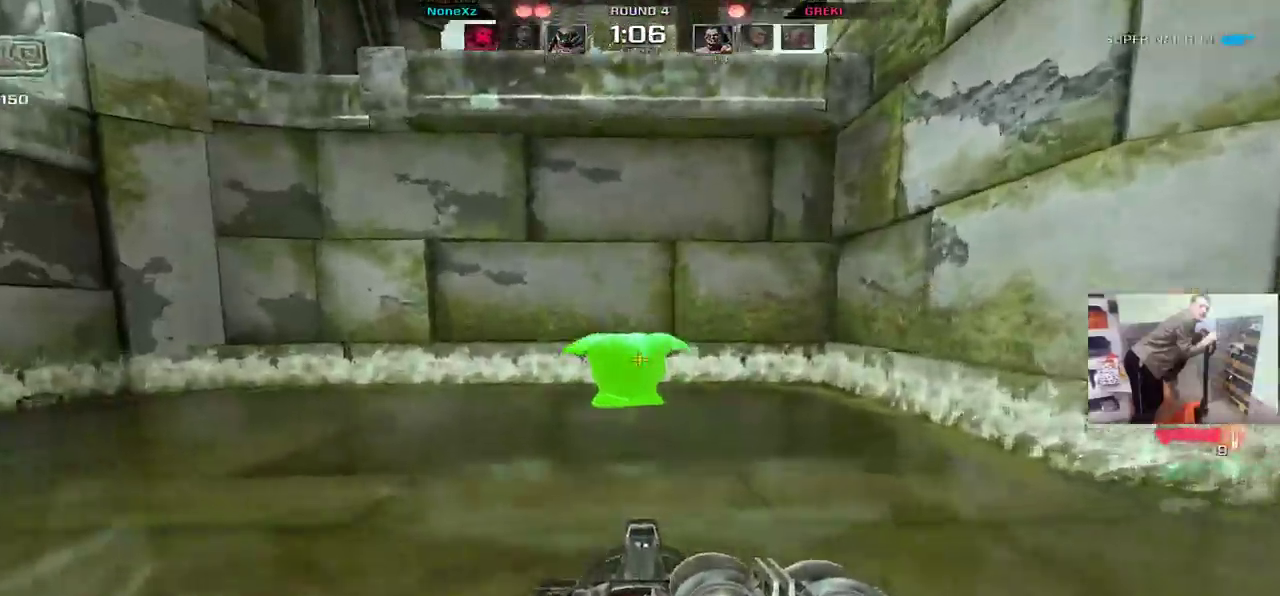
{"keys": ["w"], "mouse": [], "events": [[217, "e", "down"], [333, "e", "up"]]}
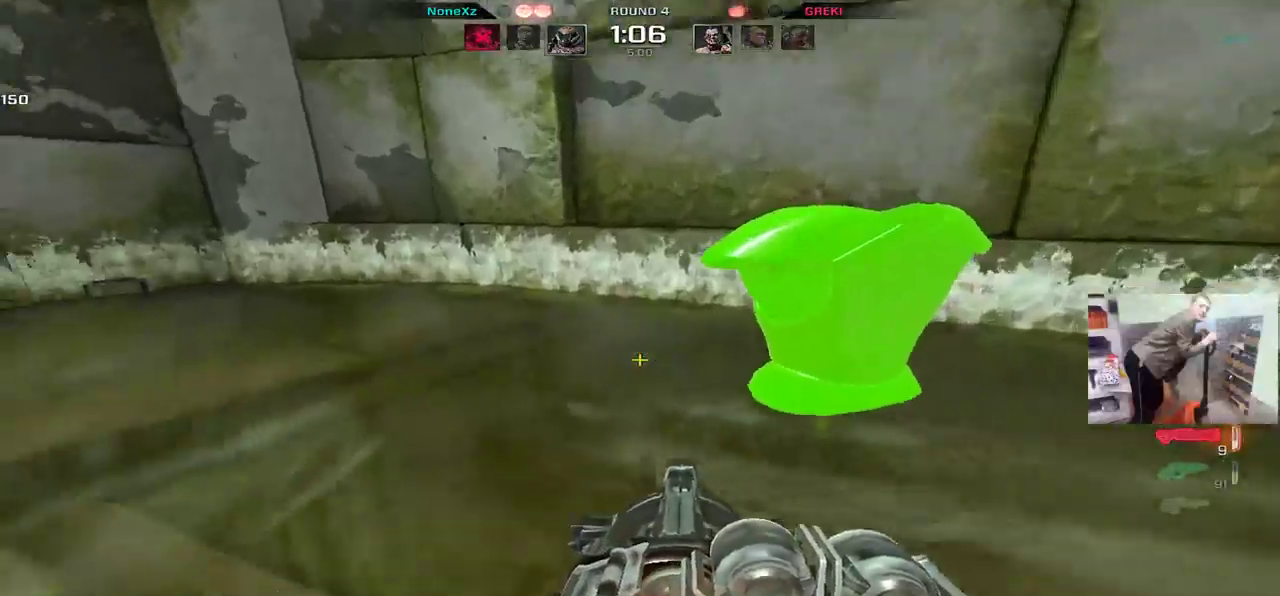
{"keys": ["q"], "mouse": [], "events": [[100, "w", "up"], [350, "q", "down"], [400, "mouse_left", "down"], [400, "mouse_right", "down"], [450, "mouse_right", "up"], [467, "mouse_left", "up"]]}
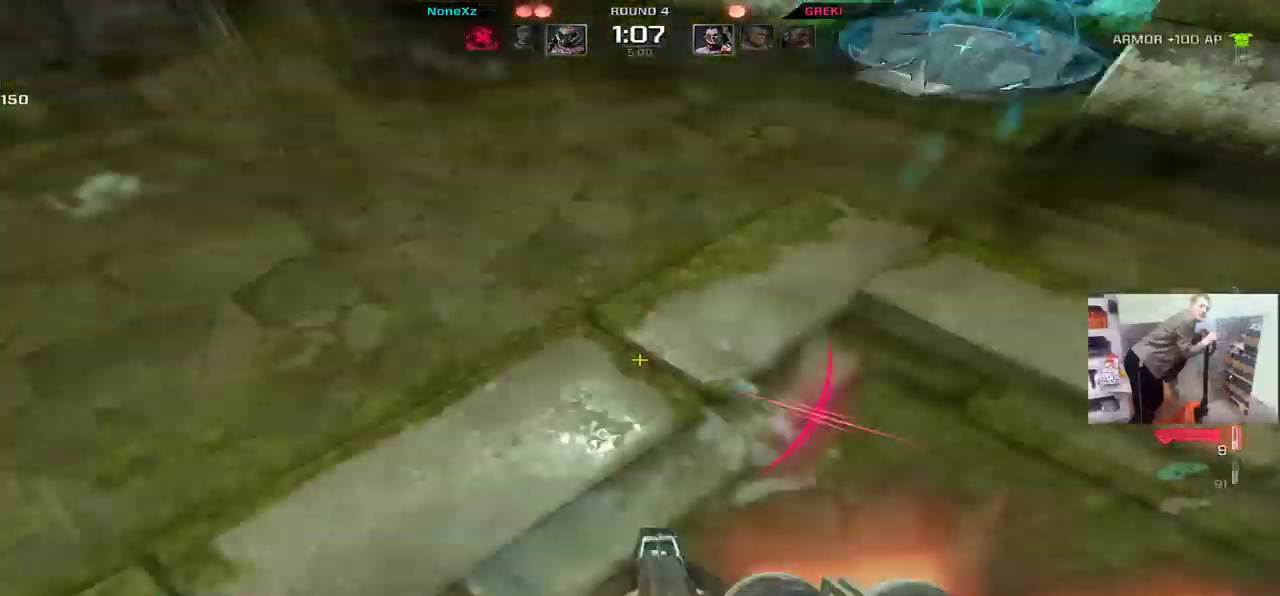
{"keys": ["q", "w"], "mouse": [], "events": [[217, "q", "up"], [250, "q", "down"], [500, "w", "down"]]}
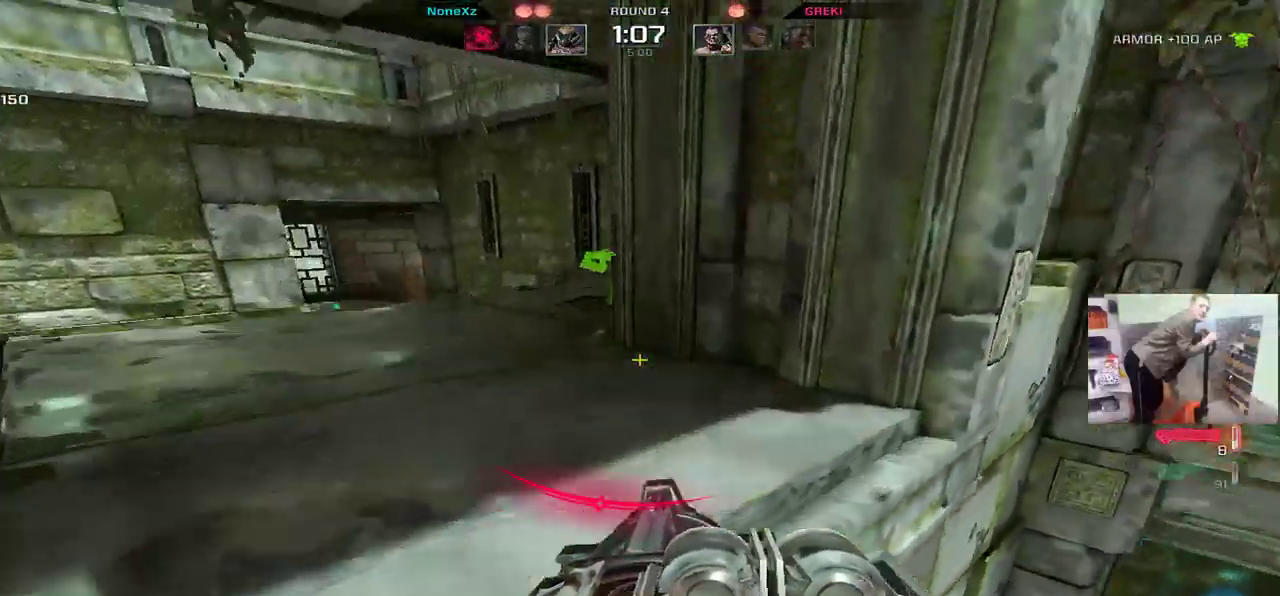
{"keys": ["e"], "mouse": [], "events": [[483, "e", "down"], [483, "q", "up"], [483, "w", "up"]]}
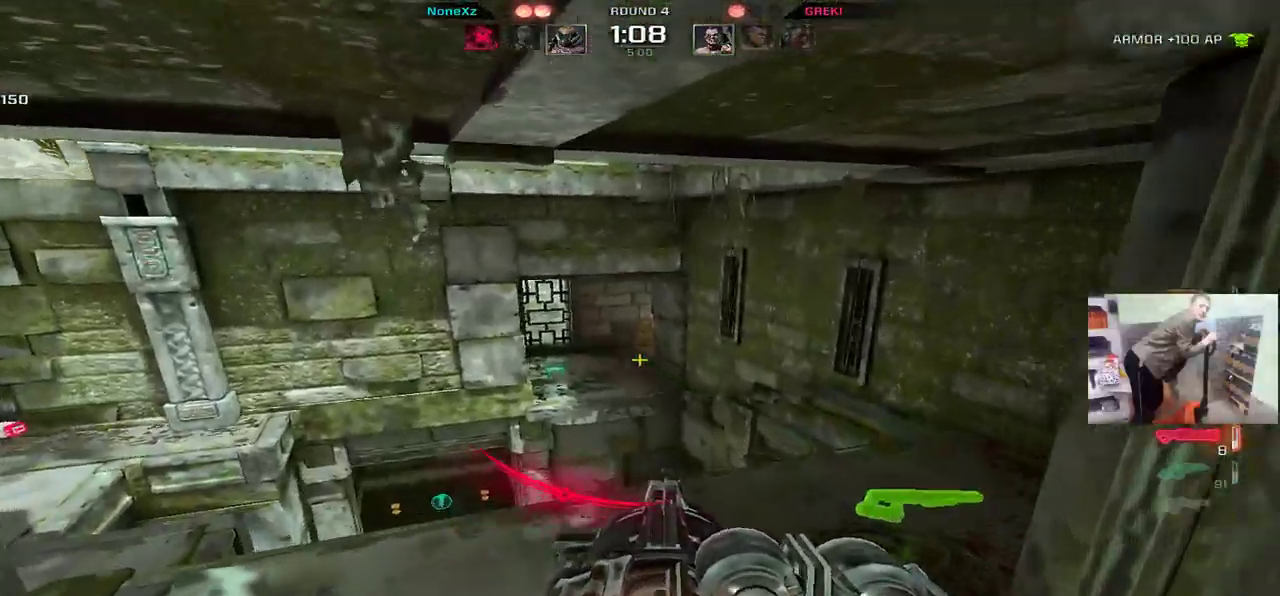
{"keys": ["e", "w"], "mouse": [], "events": [[17, "mouse_left", "down"], [83, "mouse_left", "up"], [483, "w", "down"]]}
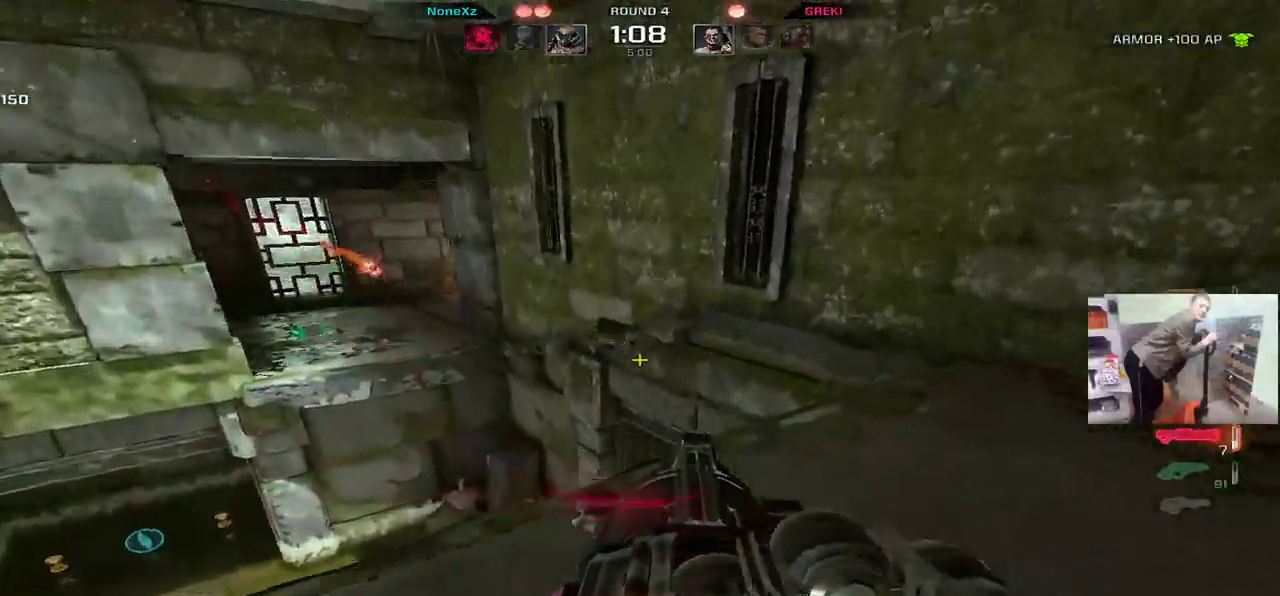
{"keys": ["q", "w"], "mouse": ["right"], "events": [[17, "e", "up"], [17, "q", "down"], [83, "q", "up"], [83, "w", "up"], [117, "e", "down"], [233, "e", "up"], [250, "q", "down"], [283, "w", "down"], [500, "mouse_right", "down"]]}
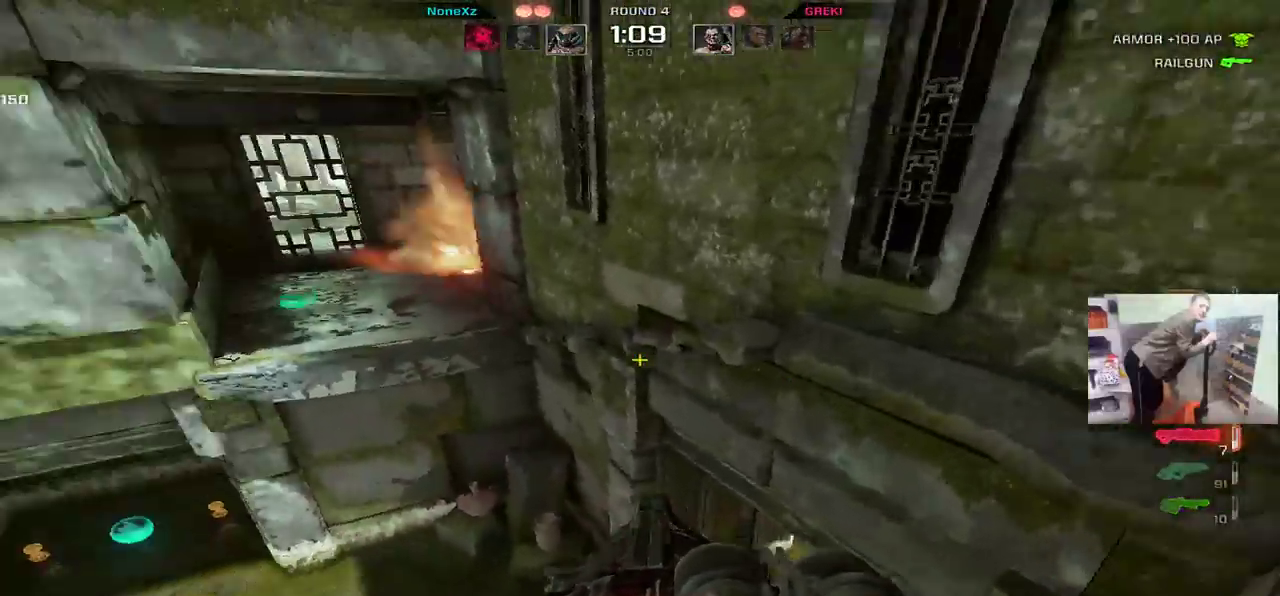
{"keys": ["e", "w"], "mouse": [], "events": [[67, "mouse_right", "up"], [383, "e", "down"], [400, "q", "up"]]}
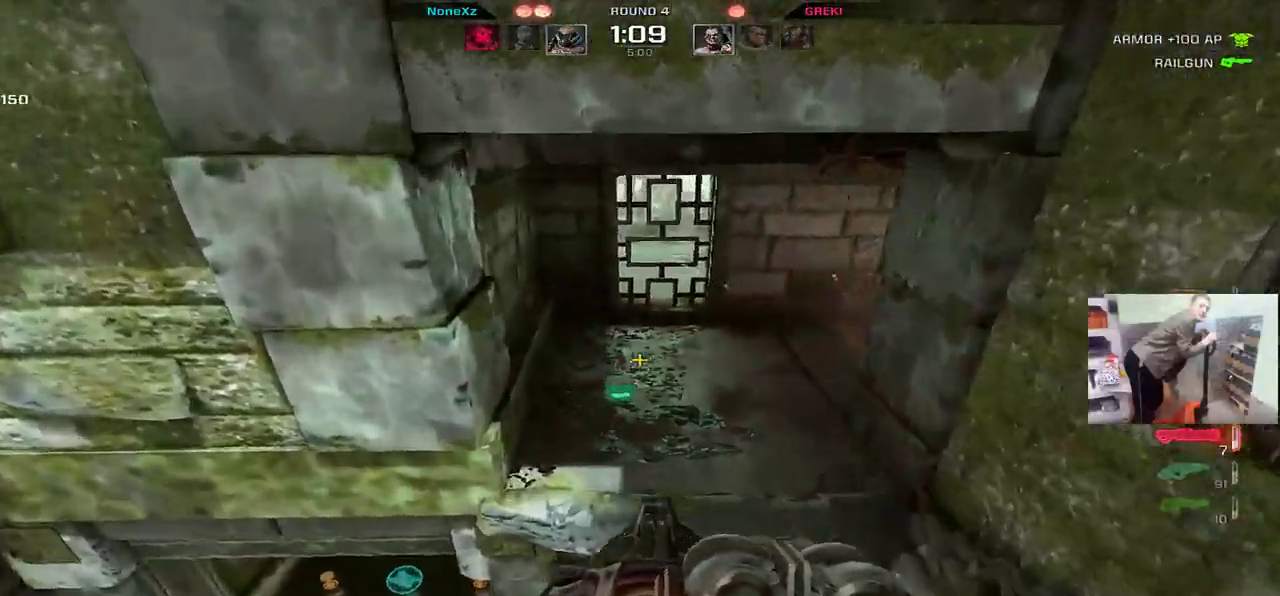
{"keys": ["q", "s"], "mouse": [], "events": [[283, "q", "down"], [317, "e", "up"], [333, "w", "up"], [383, "f", "down"], [467, "f", "up"], [500, "s", "down"]]}
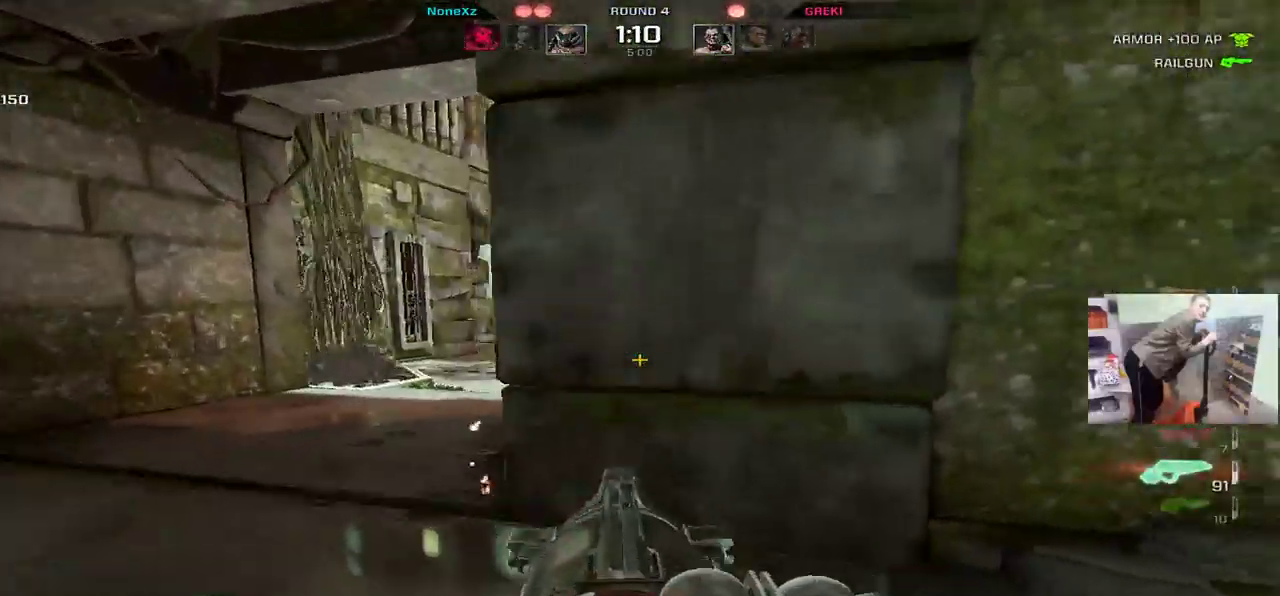
{"keys": ["q"], "mouse": [], "events": [[183, "s", "up"], [283, "q", "up"], [283, "w", "down"], [417, "w", "up"], [467, "q", "down"]]}
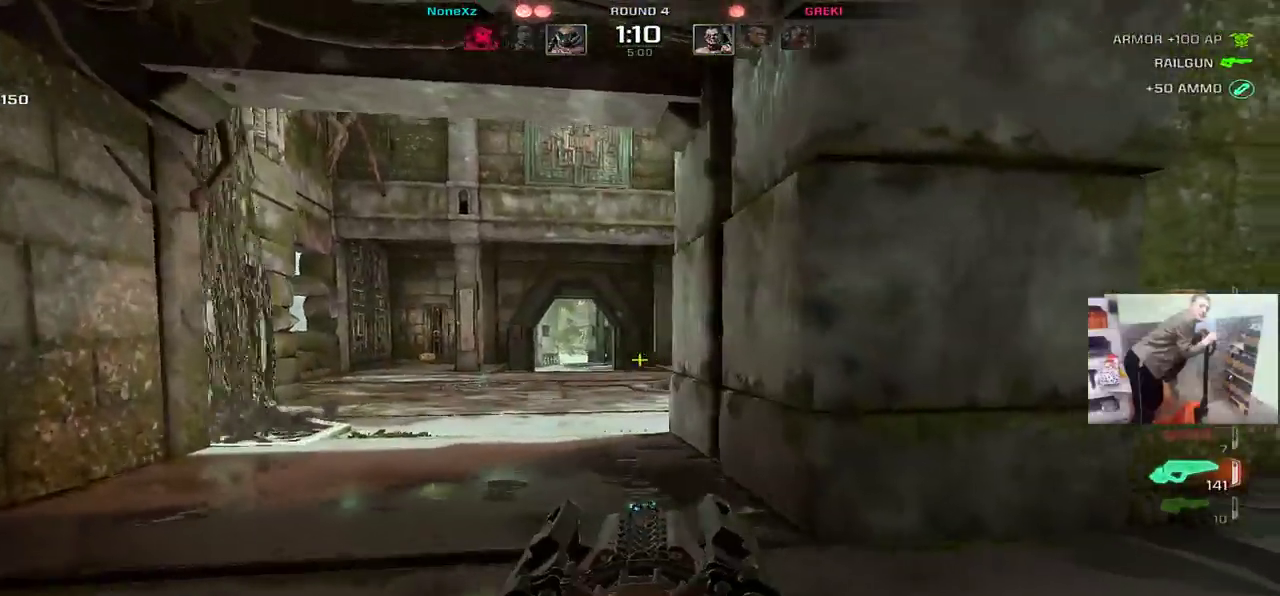
{"keys": ["a", "q", "w"], "mouse": [], "events": [[117, "q", "up"], [133, "e", "down"], [217, "q", "down"], [233, "e", "up"], [400, "q", "up"], [417, "e", "down"], [450, "w", "down"], [467, "a", "down"], [467, "q", "down"], [483, "e", "up"]]}
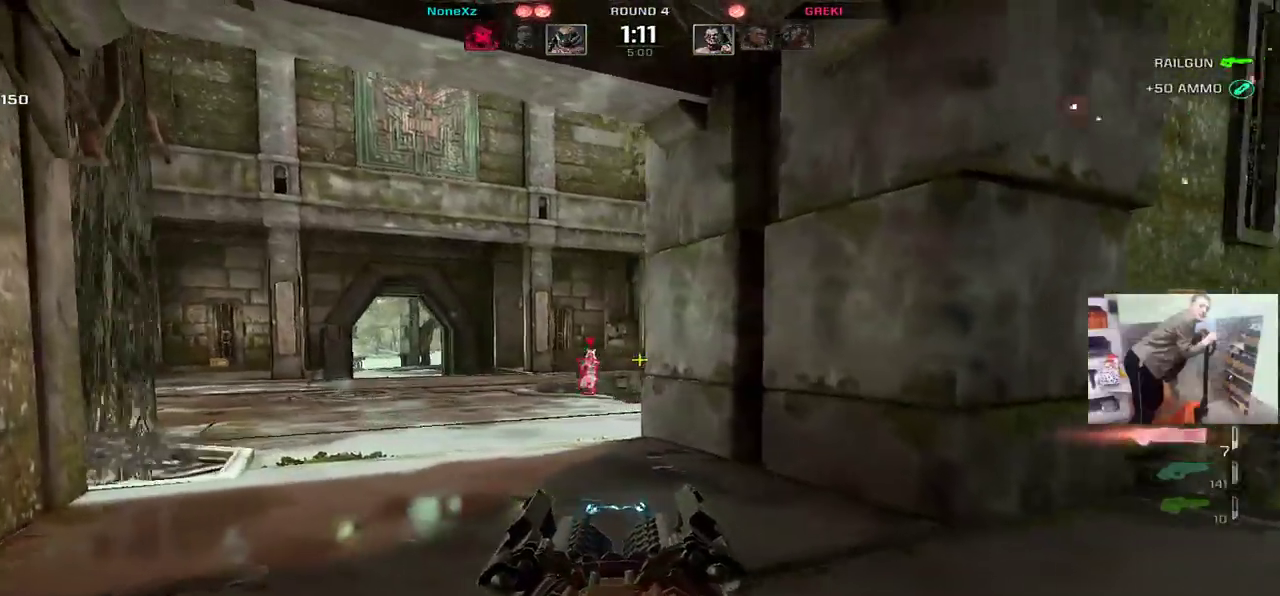
{"keys": ["e"], "mouse": [], "events": [[33, "a", "up"], [50, "q", "up"], [67, "e", "down"], [83, "w", "up"], [300, "s", "down"], [367, "s", "up"], [383, "mouse_left", "down"], [500, "mouse_left", "up"]]}
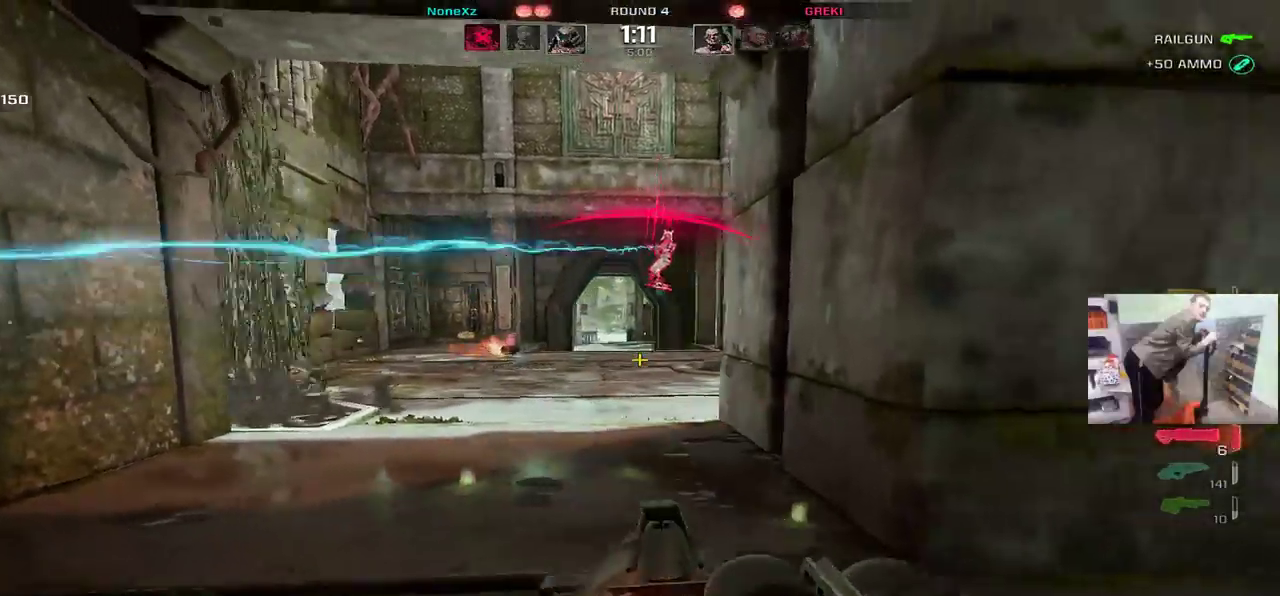
{"keys": ["q", "s"], "mouse": [], "events": [[67, "w", "down"], [283, "w", "up"], [383, "e", "up"], [383, "s", "down"], [400, "q", "down"]]}
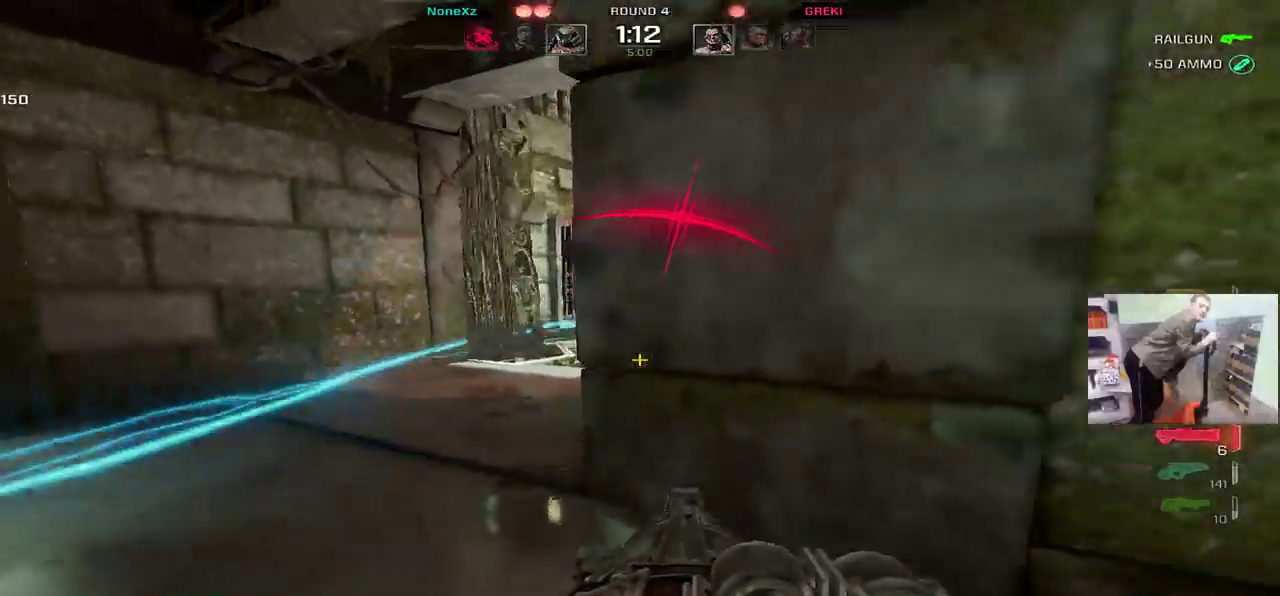
{"keys": ["e"], "mouse": [], "events": [[33, "q", "up"], [33, "s", "up"], [300, "mouse_left", "down"], [367, "mouse_left", "up"], [450, "e", "down"]]}
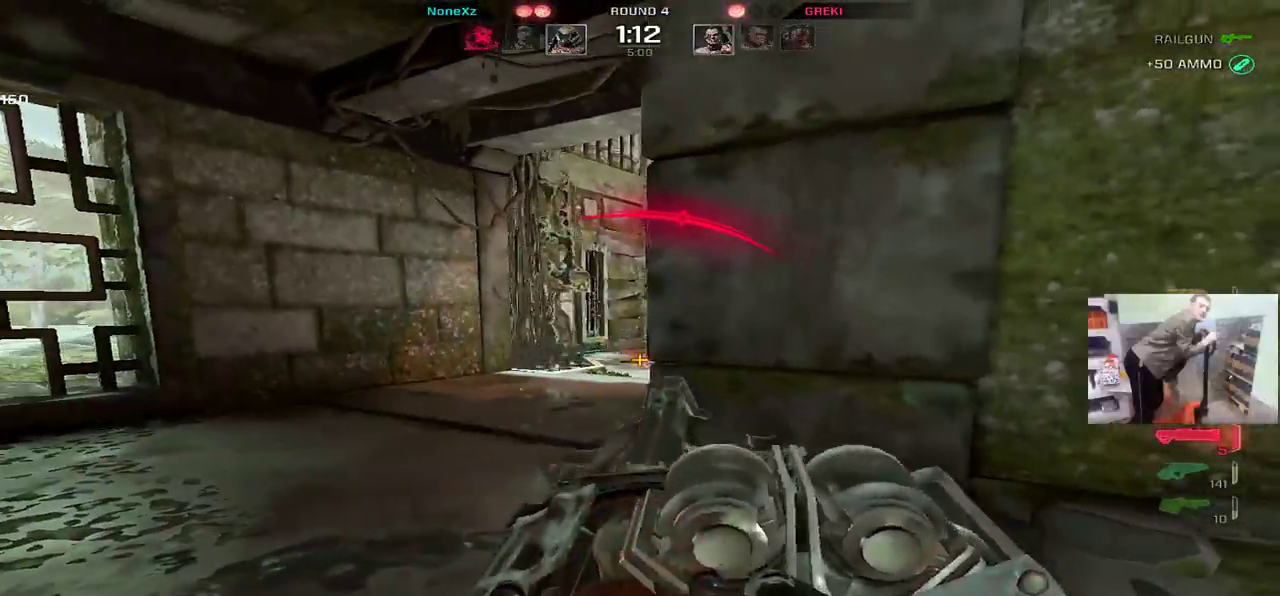
{"keys": ["e", "w"], "mouse": [], "events": [[67, "s", "down"], [133, "mouse_right", "down"], [183, "s", "up"], [200, "mouse_right", "up"], [317, "w", "down"]]}
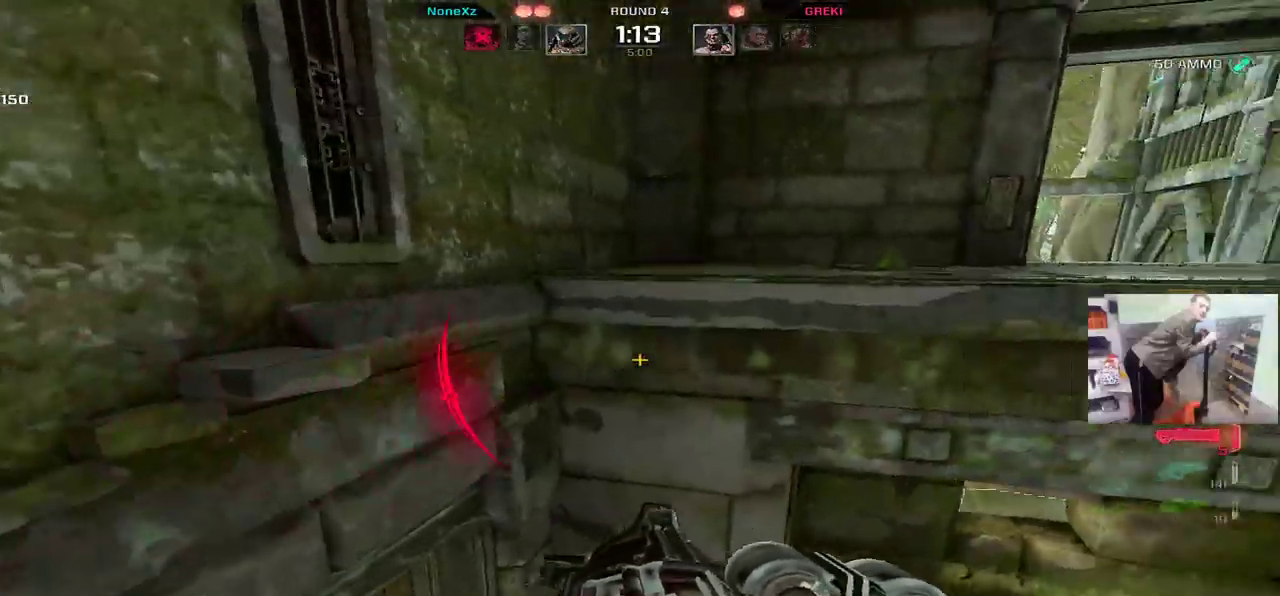
{"keys": ["q"], "mouse": [], "events": [[67, "mouse_right", "down"], [150, "w", "up"], [167, "mouse_right", "up"], [233, "s", "down"], [283, "e", "up"], [300, "q", "down"], [350, "s", "up"]]}
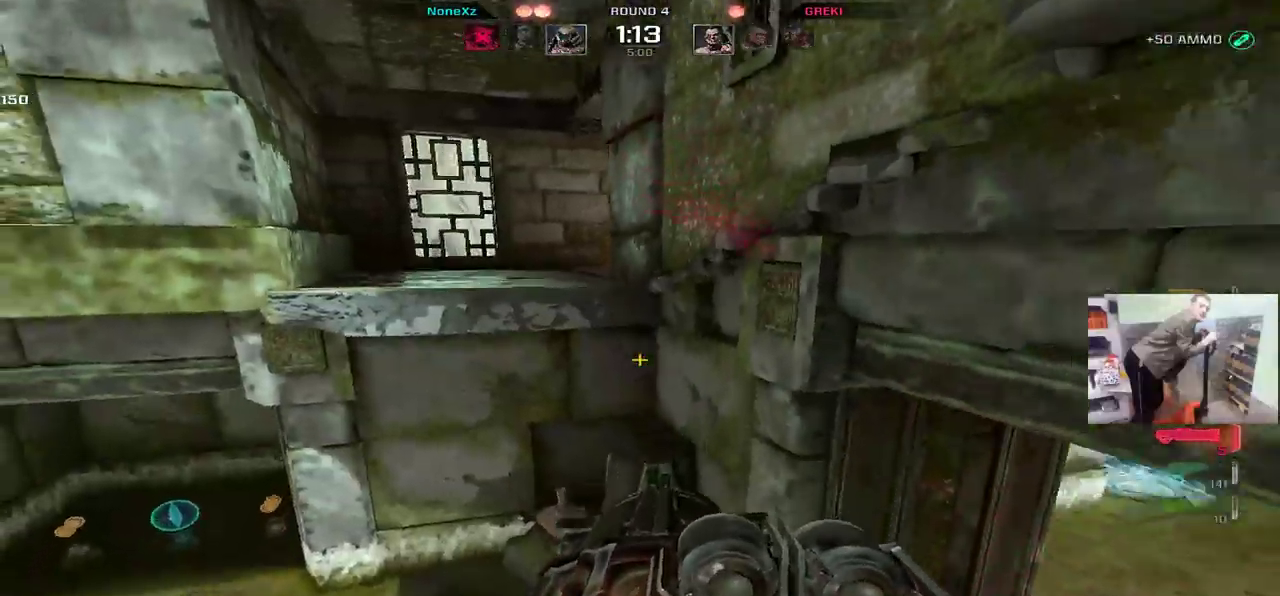
{"keys": ["q", "w"], "mouse": [], "events": [[300, "f", "down"], [350, "f", "up"], [400, "w", "down"]]}
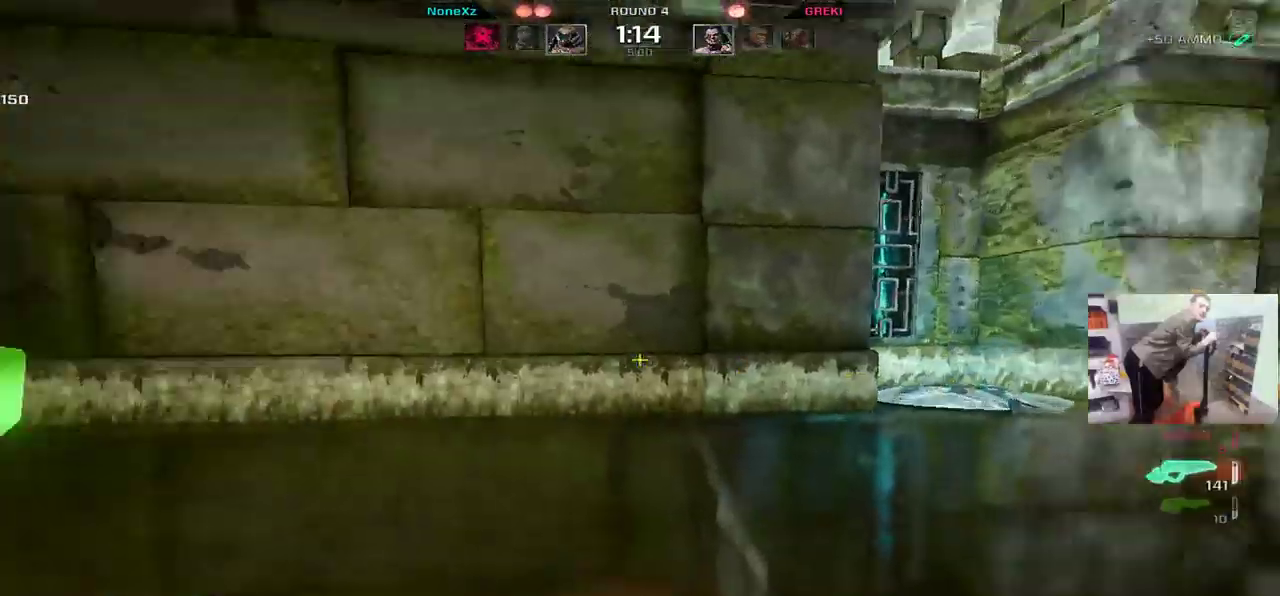
{"keys": ["e"], "mouse": [], "events": [[283, "q", "up"], [400, "q", "down"], [417, "w", "up"], [483, "e", "down"], [500, "q", "up"]]}
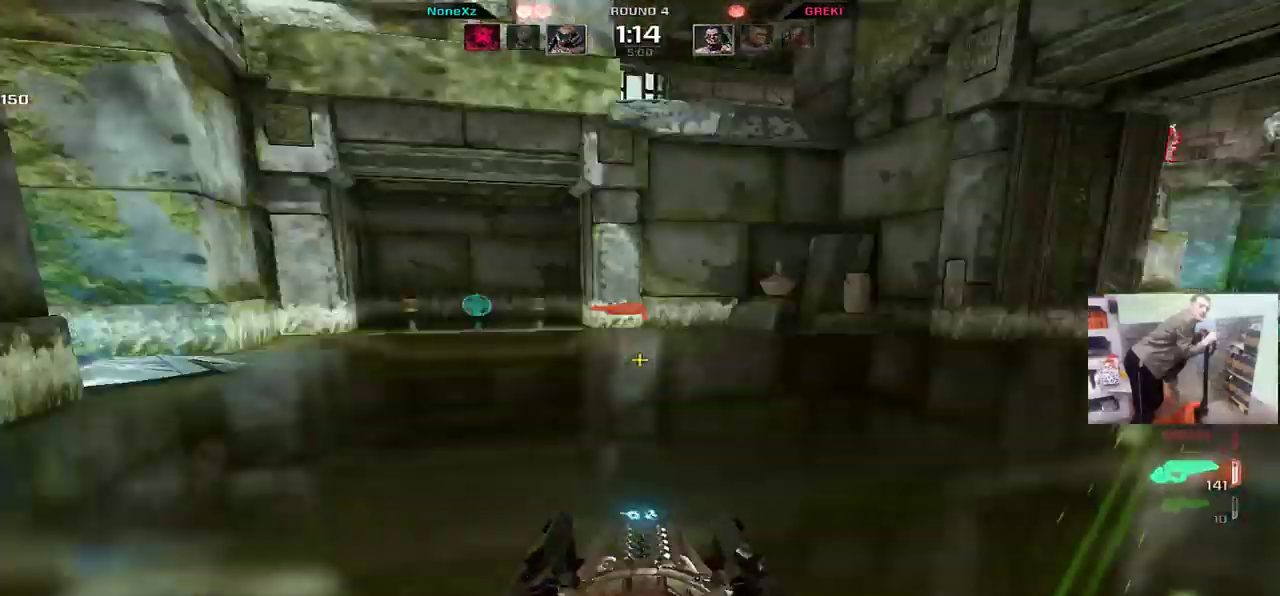
{"keys": ["g", "q"], "mouse": [], "events": [[200, "q", "down"], [233, "e", "up"], [233, "w", "down"], [400, "w", "up"], [483, "g", "down"]]}
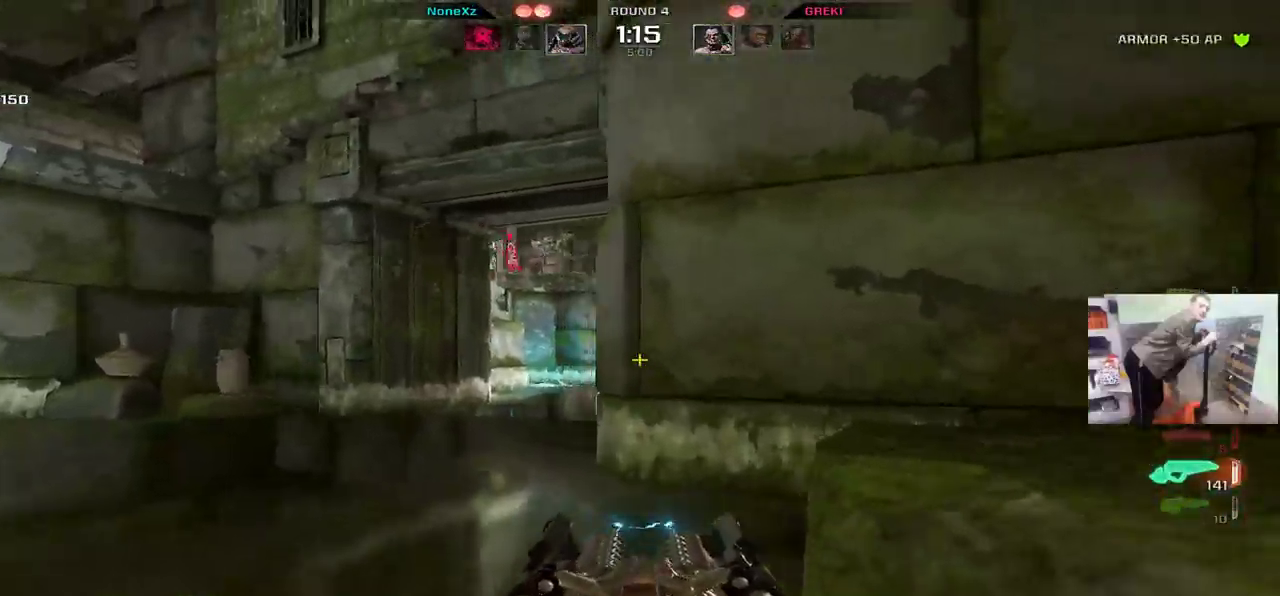
{"keys": [], "mouse": [], "events": [[50, "g", "up"], [150, "q", "up"], [167, "e", "down"], [250, "q", "down"], [283, "e", "up"], [467, "q", "up"]]}
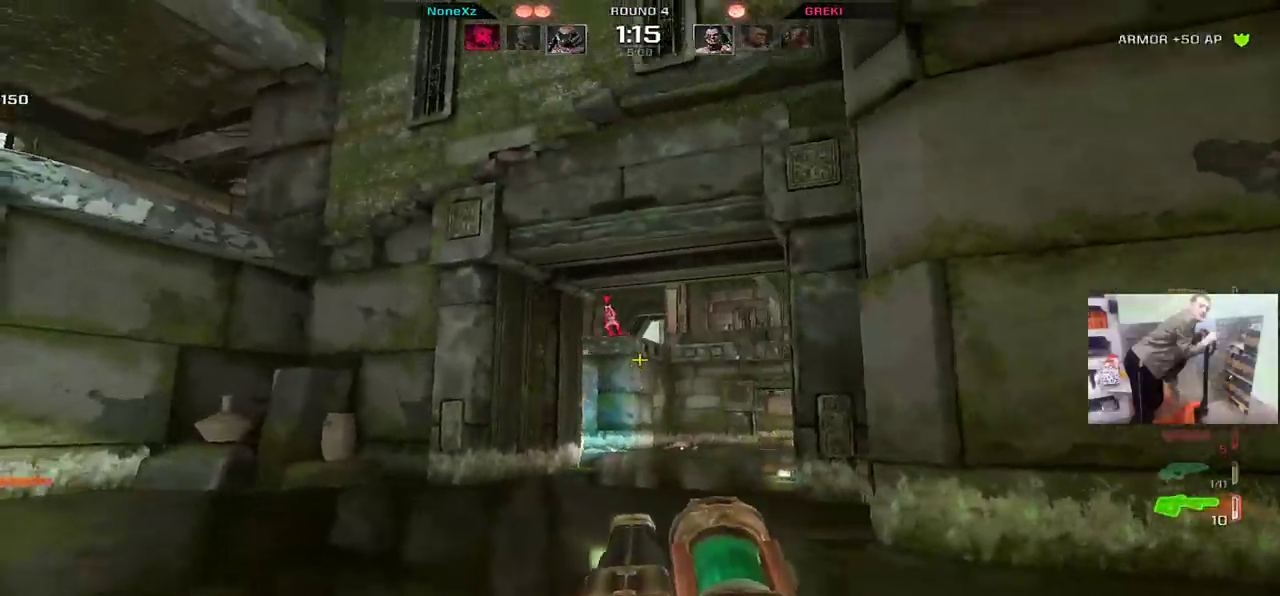
{"keys": ["q", "w"], "mouse": ["right"], "events": [[17, "s", "down"], [50, "mouse_left", "down"], [50, "q", "down"], [83, "s", "up"], [117, "mouse_left", "up"], [217, "w", "down"], [283, "q", "up"], [450, "mouse_right", "down"], [467, "e", "down"], [500, "e", "up"], [500, "q", "down"]]}
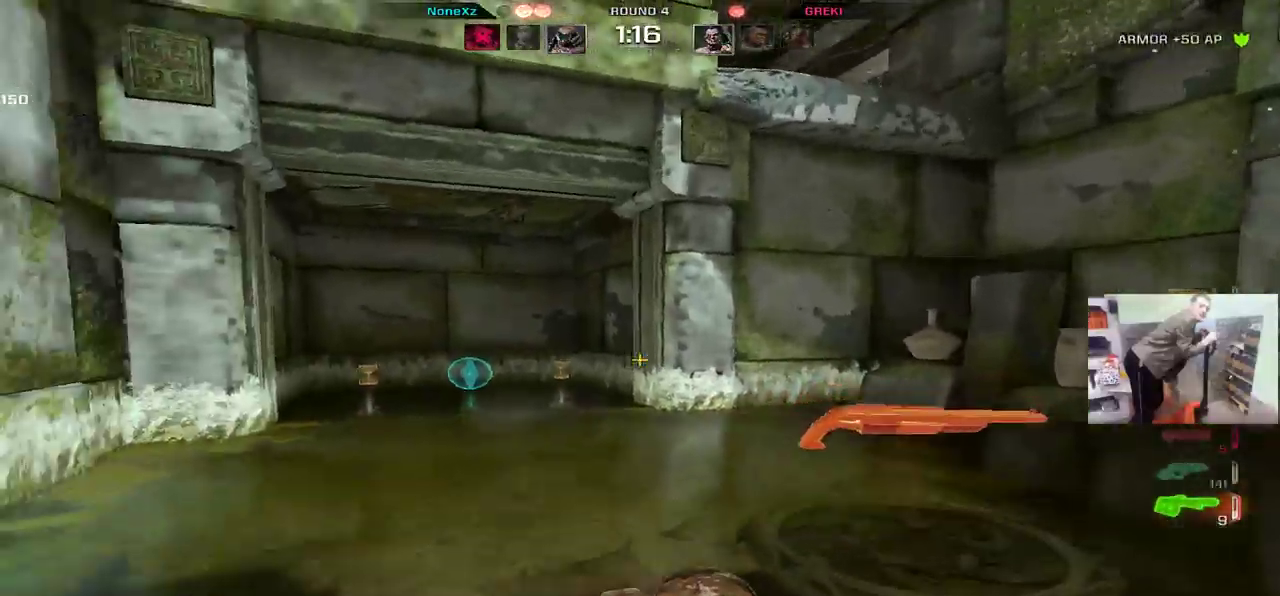
{"keys": ["q", "s"], "mouse": [], "events": [[17, "mouse_right", "up"], [150, "w", "up"], [400, "f", "down"], [467, "f", "up"], [500, "s", "down"]]}
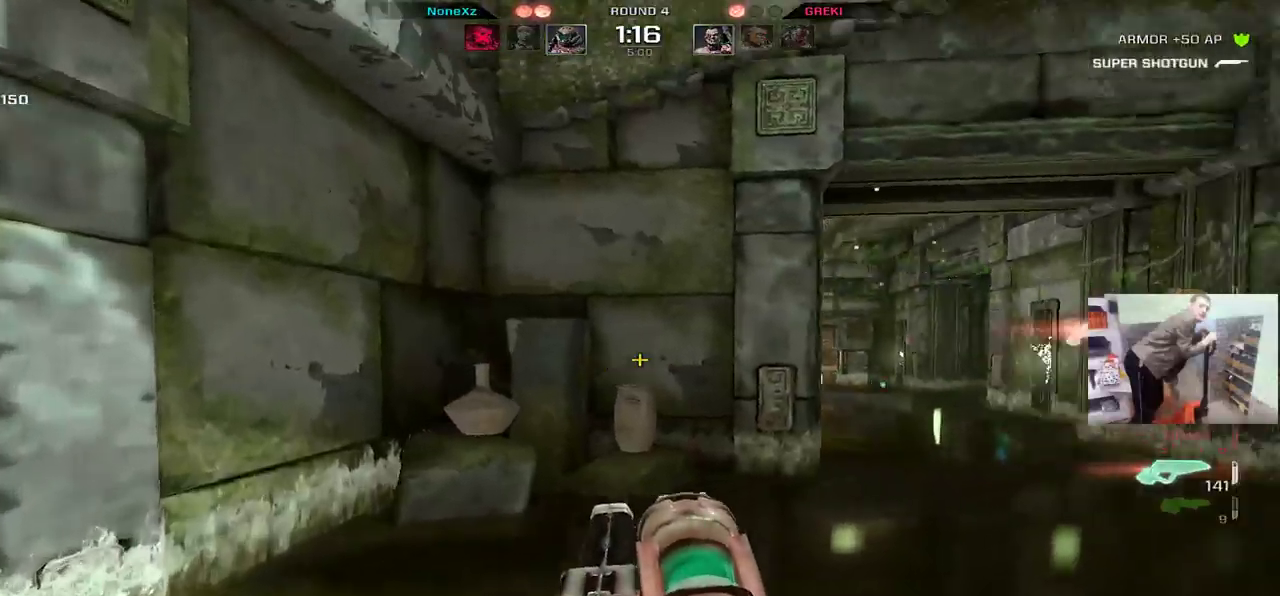
{"keys": ["e", "w"], "mouse": [], "events": [[333, "e", "down"], [333, "s", "up"], [383, "q", "up"], [500, "w", "down"]]}
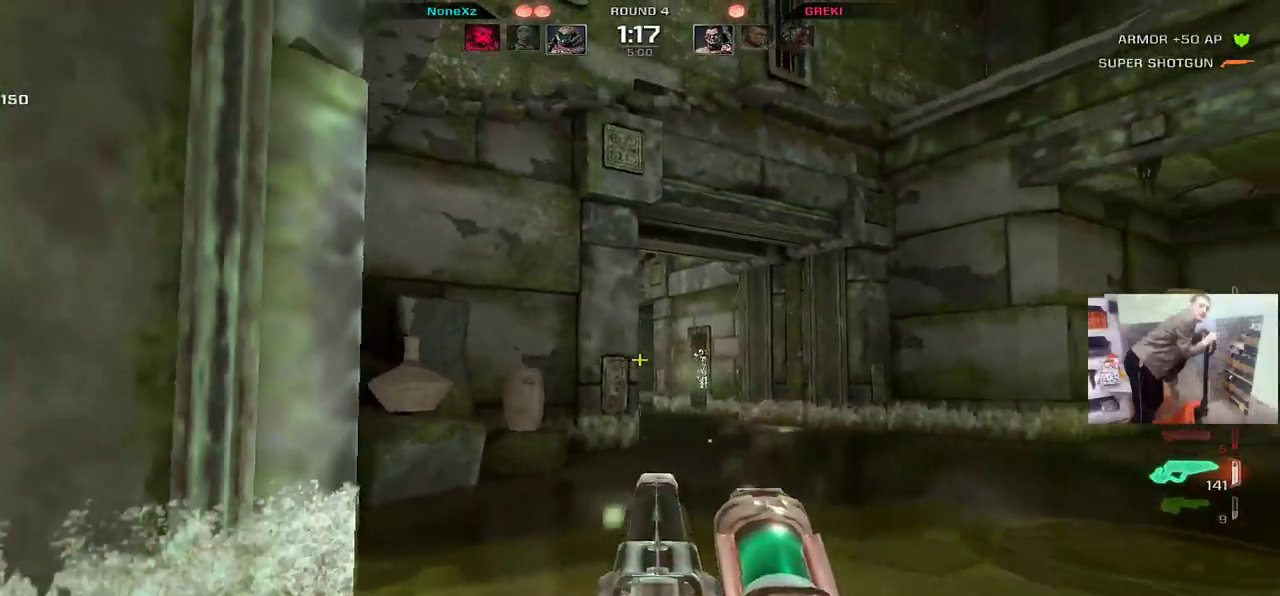
{"keys": ["s"], "mouse": [], "events": [[33, "e", "up"], [100, "q", "down"], [267, "q", "up"], [317, "w", "up"], [383, "e", "down"], [433, "e", "up"], [433, "s", "down"]]}